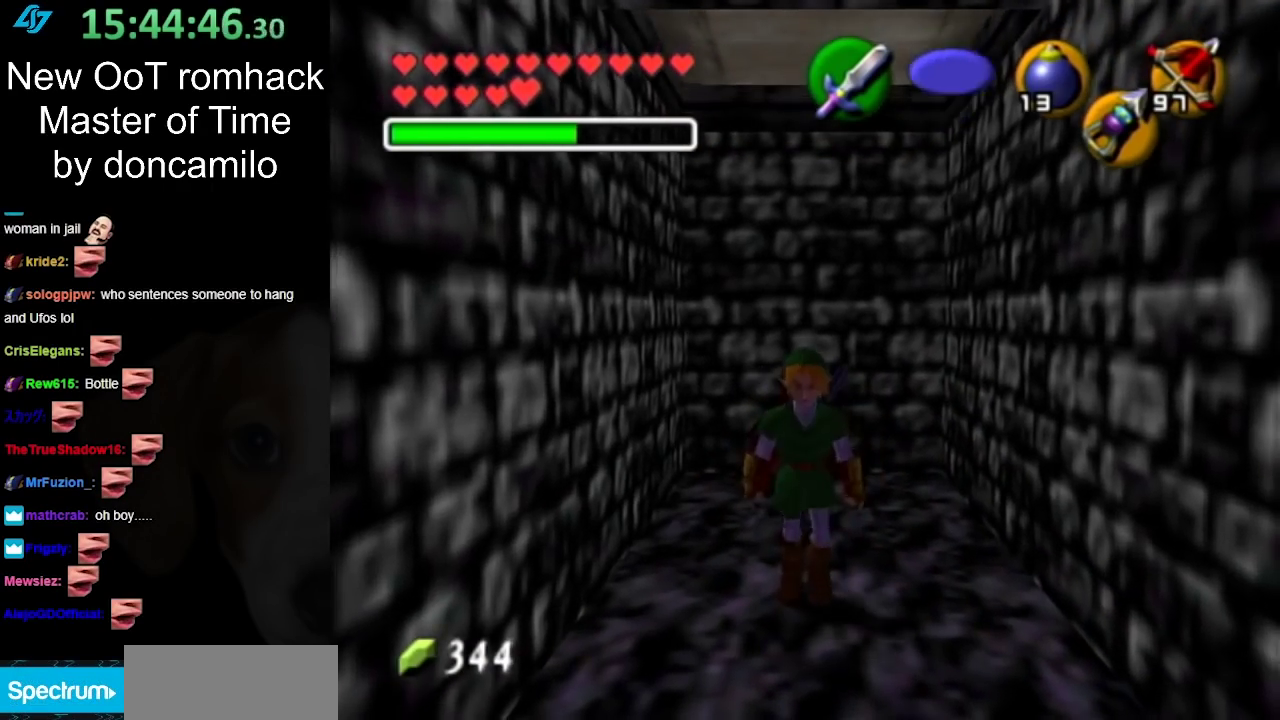
Gameplay with a controller (Nintendo layout); each line is a JSON object with the inputs held at the frame after it. "events" lists button and stick changes between this image and that frame as [ms after this image, input, new state], when the widget could be followed in between. Not read: L2 L3 R3.
{"buttons": [], "left_stick": "up-left", "right_stick": "center", "events": [[67, "left_stick", "center"], [250, "left_stick", "up"], [317, "left_stick", "up-left"]]}
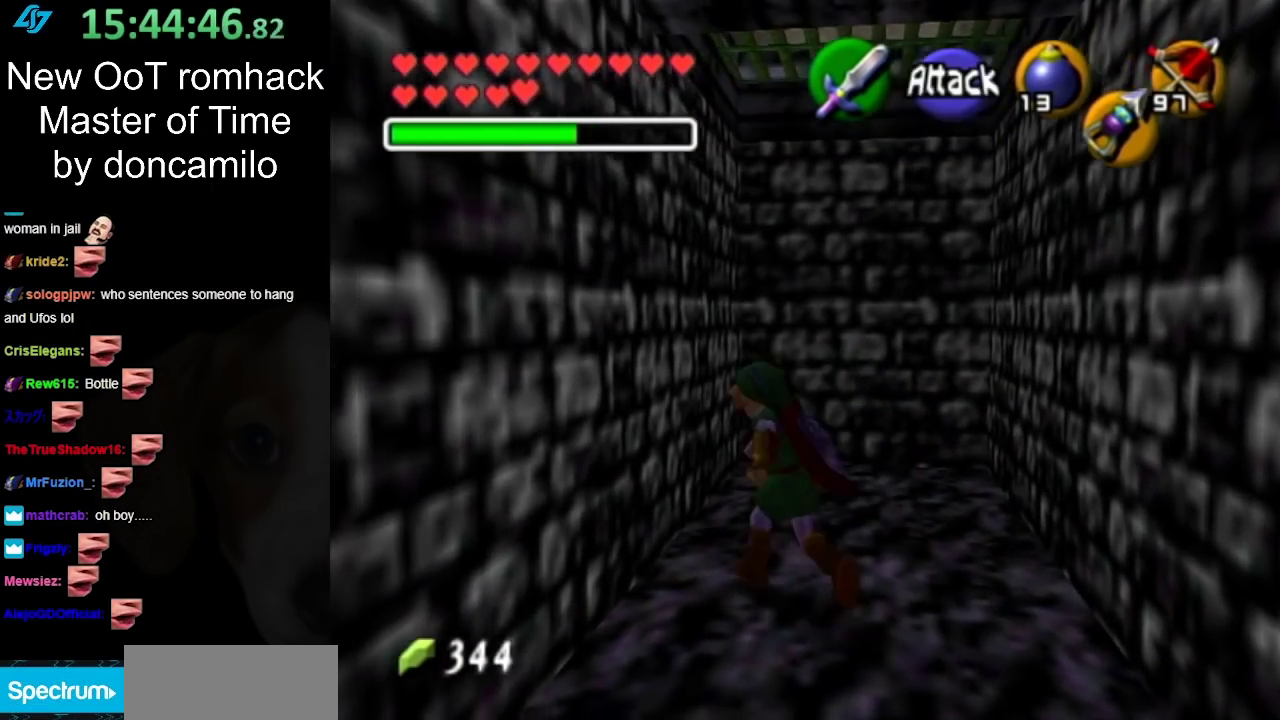
{"buttons": [], "left_stick": "center", "right_stick": "center", "events": [[317, "left_stick", "center"]]}
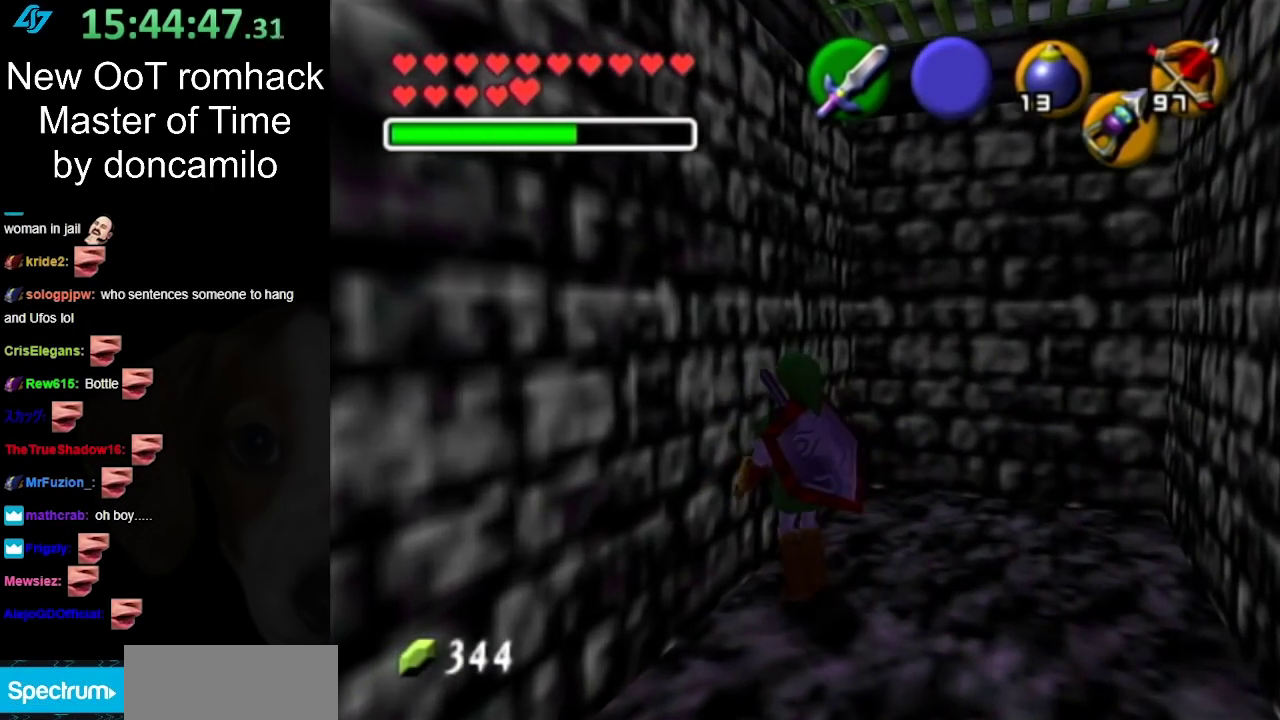
{"buttons": ["L1"], "left_stick": "center", "right_stick": "center", "events": [[67, "left_stick", "right"], [183, "L1", "down"], [183, "left_stick", "center"]]}
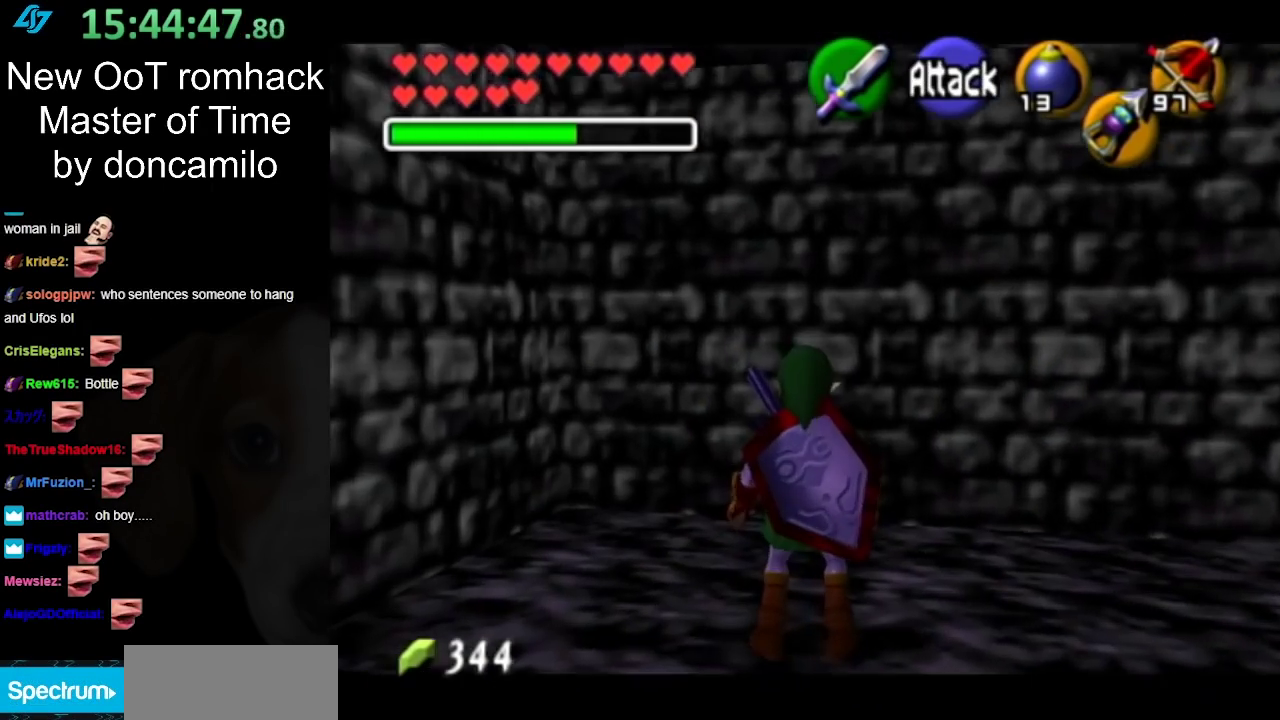
{"buttons": [], "left_stick": "left", "right_stick": "center", "events": [[317, "left_stick", "left"], [350, "L1", "up"]]}
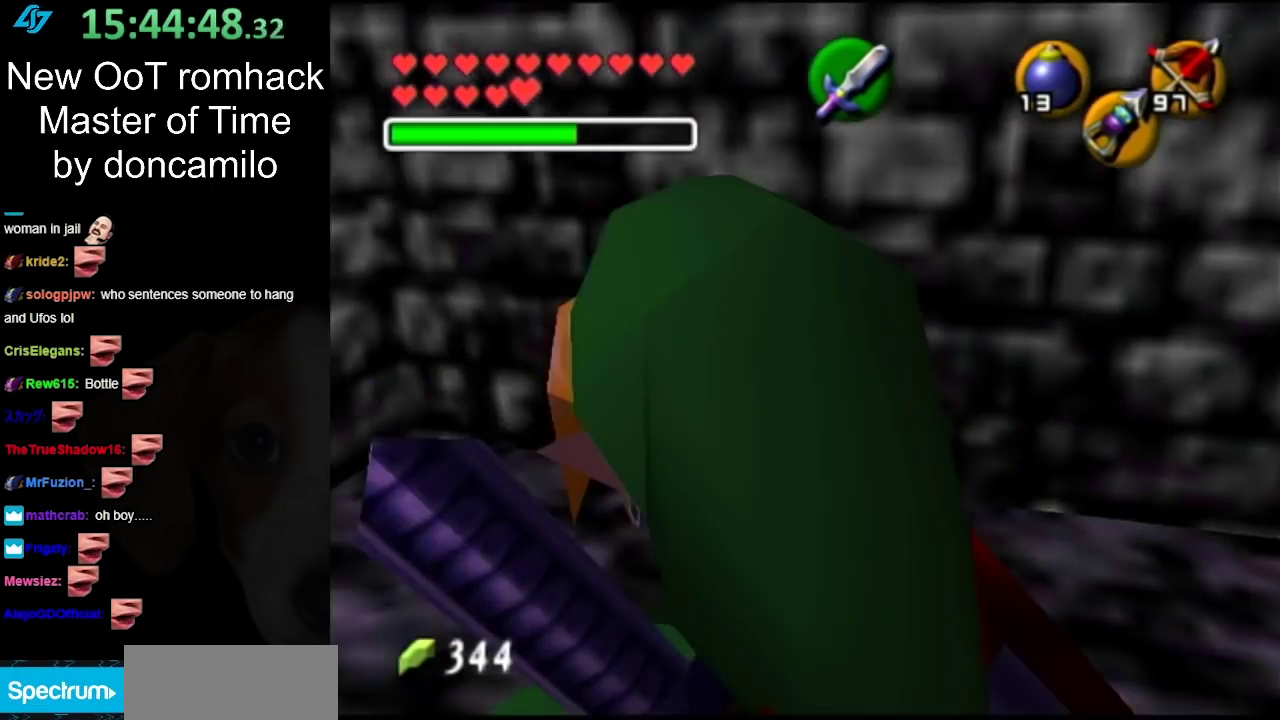
{"buttons": [], "left_stick": "up-left", "right_stick": "center", "events": [[217, "left_stick", "up-left"]]}
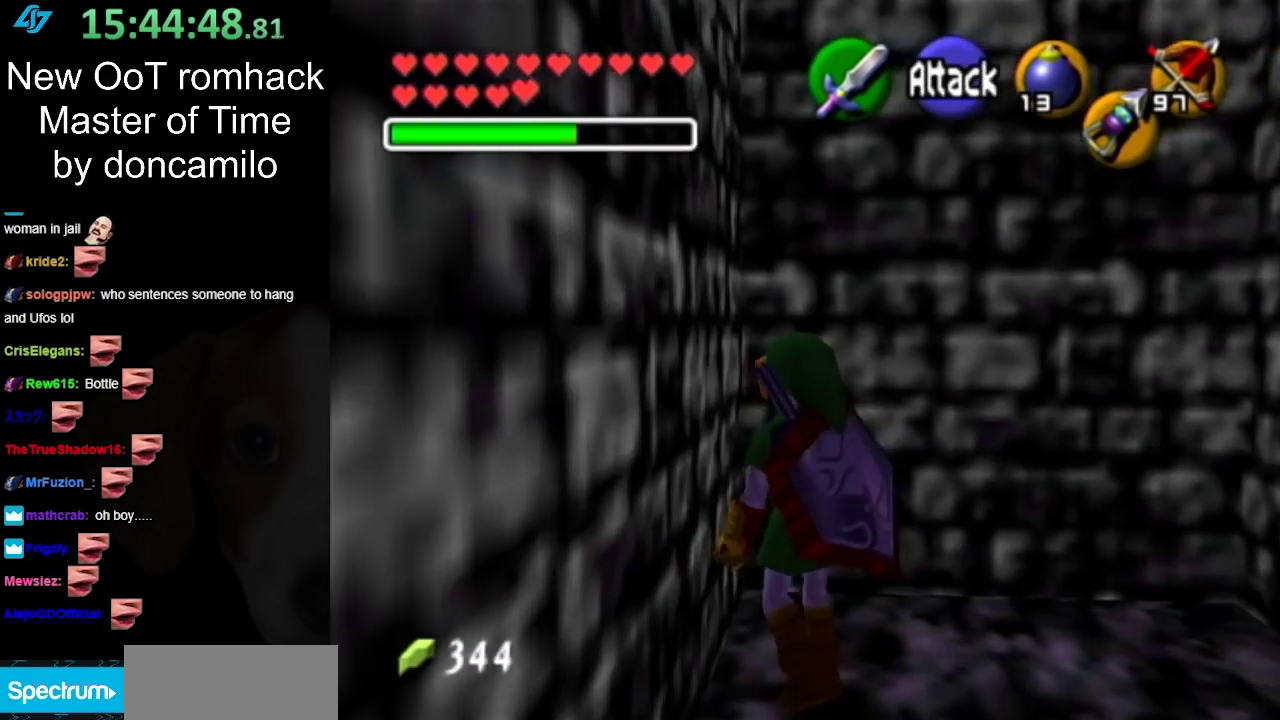
{"buttons": [], "left_stick": "center", "right_stick": "center", "events": [[67, "left_stick", "up"], [167, "L1", "down"], [167, "left_stick", "center"], [400, "L1", "up"]]}
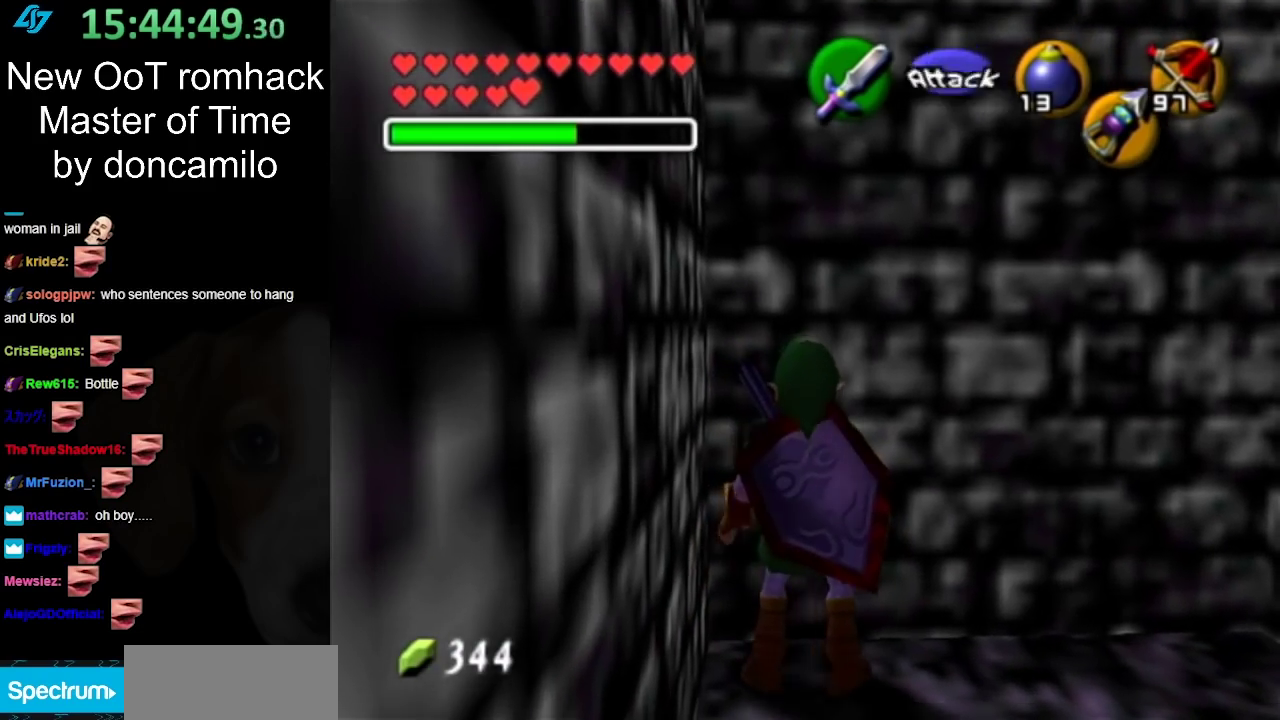
{"buttons": ["L1"], "left_stick": "center", "right_stick": "center", "events": [[33, "left_stick", "right"], [133, "L1", "down"], [133, "left_stick", "center"]]}
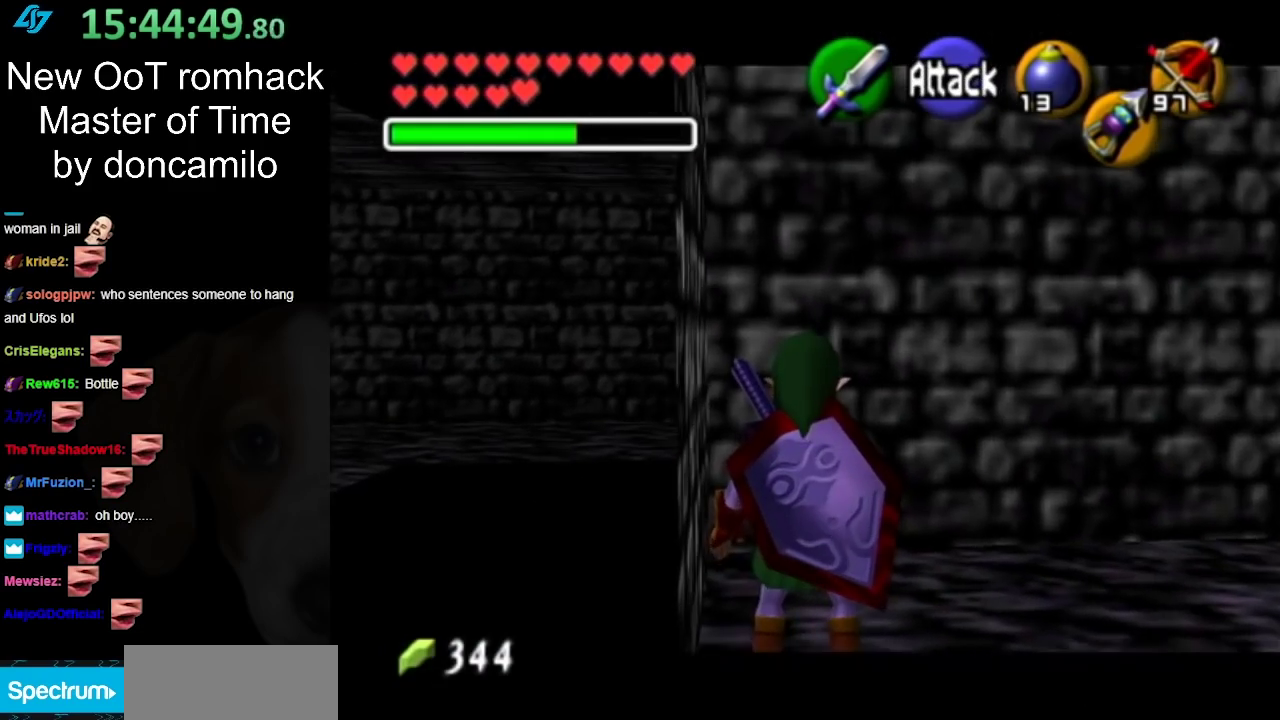
{"buttons": [], "left_stick": "center", "right_stick": "center"}
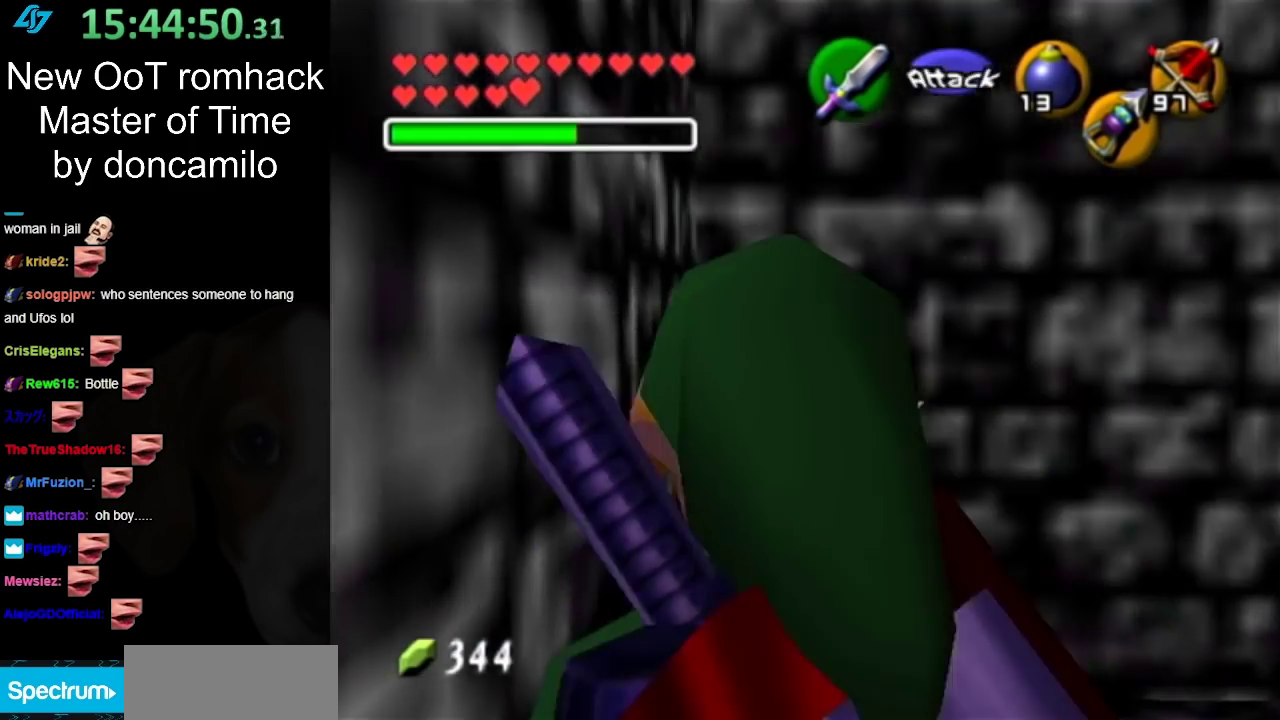
{"buttons": [], "left_stick": "up-right", "right_stick": "center"}
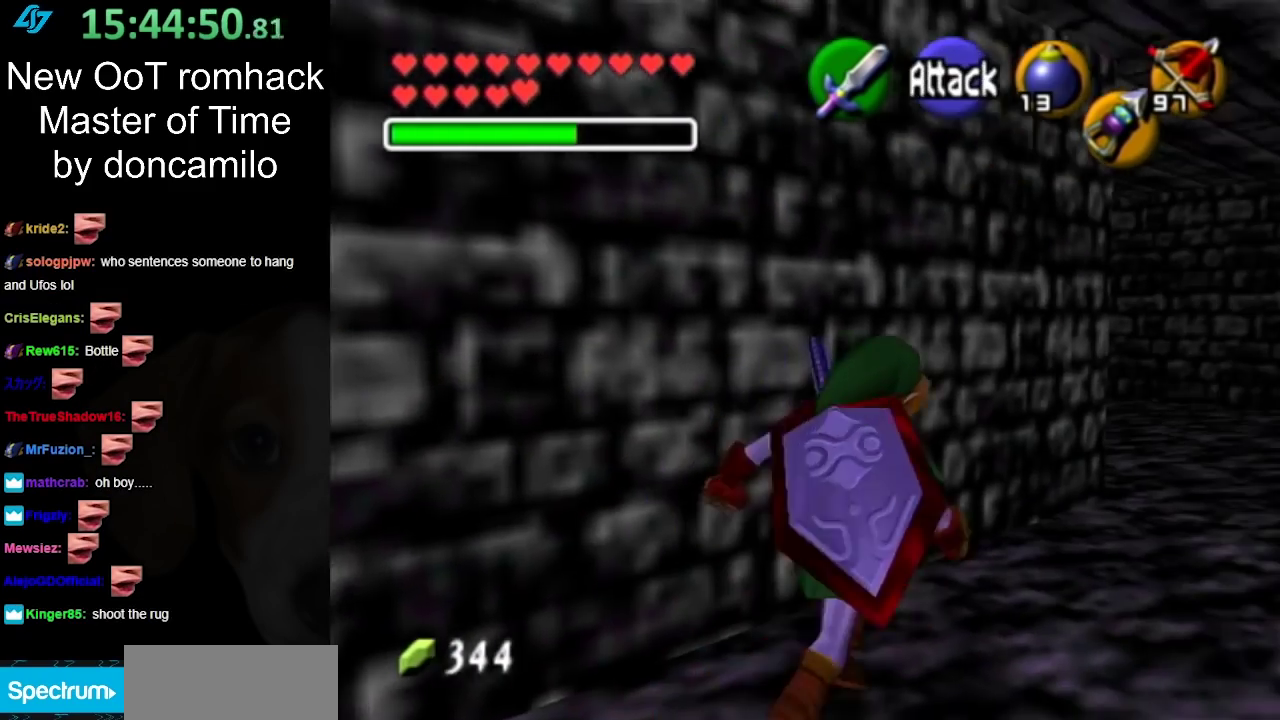
{"buttons": [], "left_stick": "up-right", "right_stick": "center", "events": [[33, "A", "down"], [217, "A", "up"]]}
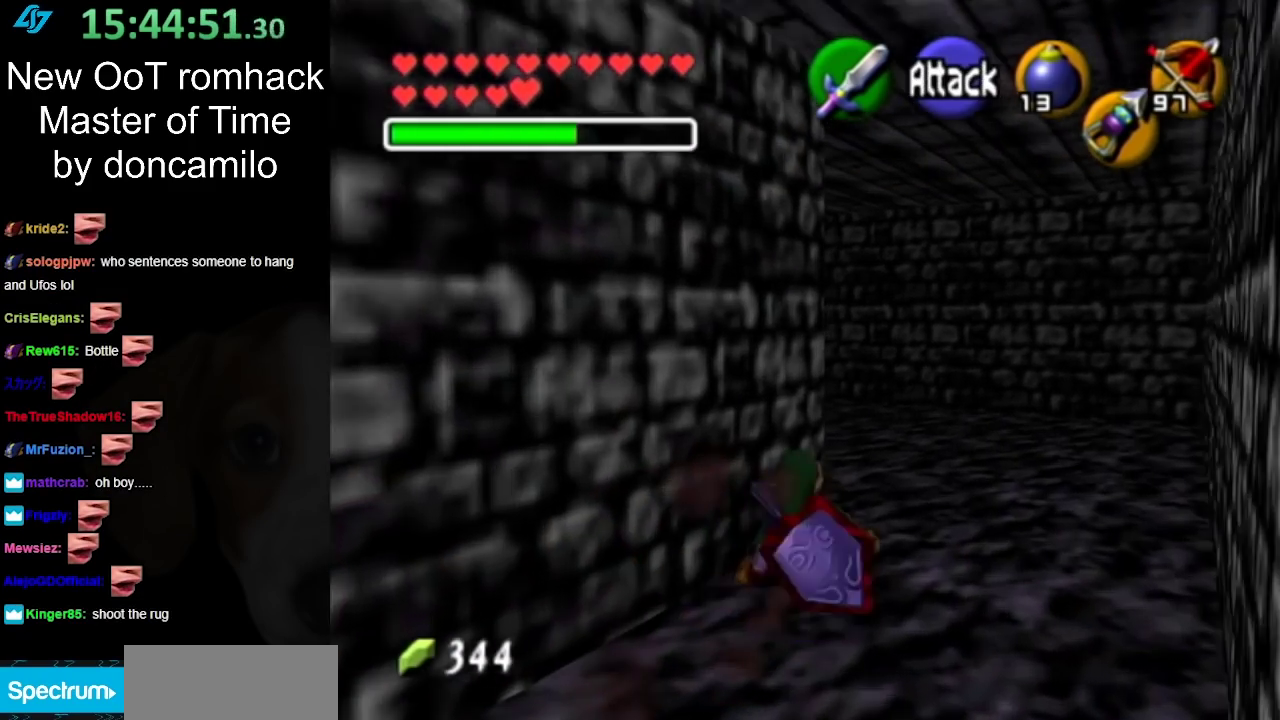
{"buttons": [], "left_stick": "up", "right_stick": "center", "events": [[67, "left_stick", "up"], [217, "A", "down"], [433, "A", "up"]]}
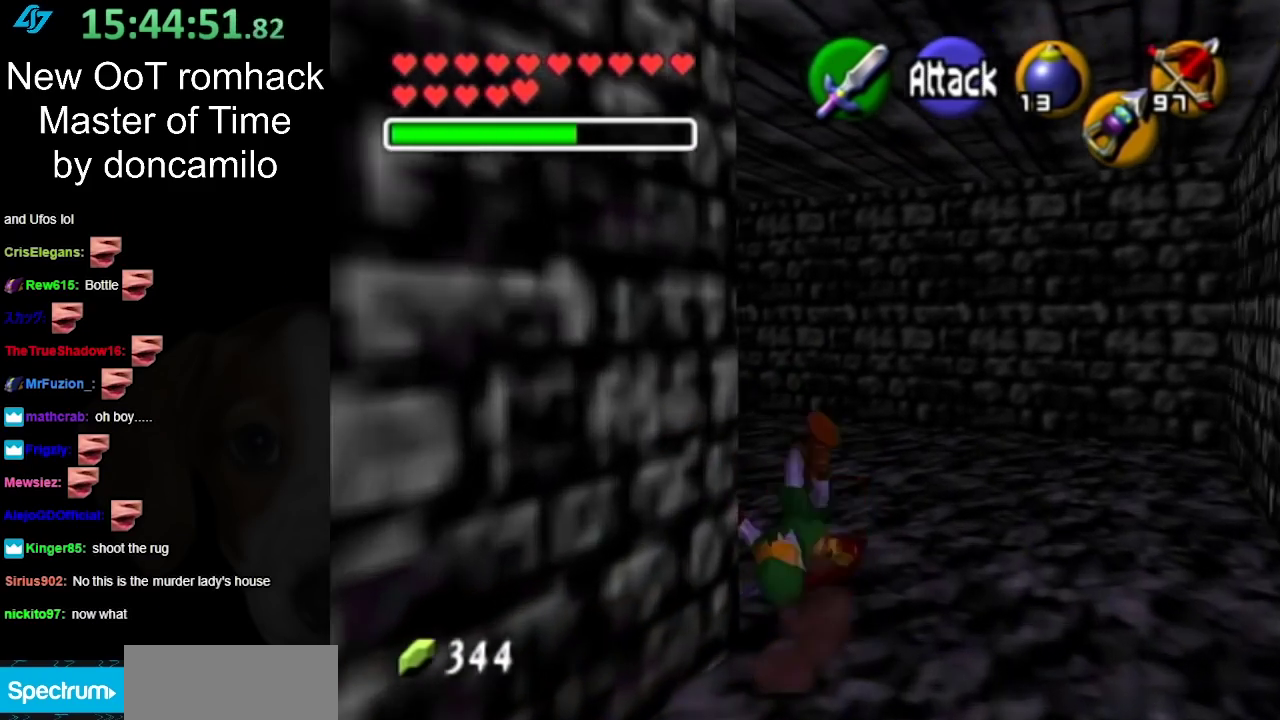
{"buttons": ["A"], "left_stick": "up-left", "right_stick": "center", "events": [[233, "left_stick", "up-left"], [450, "A", "down"]]}
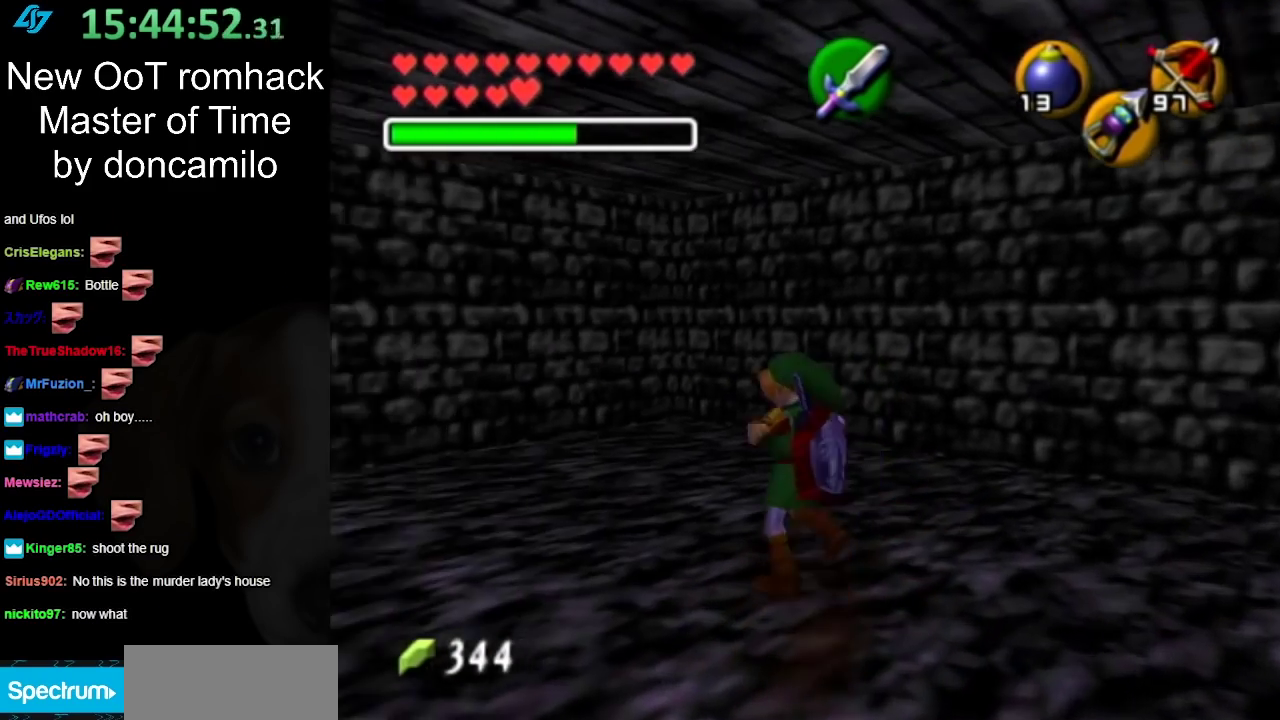
{"buttons": [], "left_stick": "up", "right_stick": "center", "events": [[67, "L1", "down"], [150, "A", "up"], [150, "left_stick", "up"], [317, "L1", "up"]]}
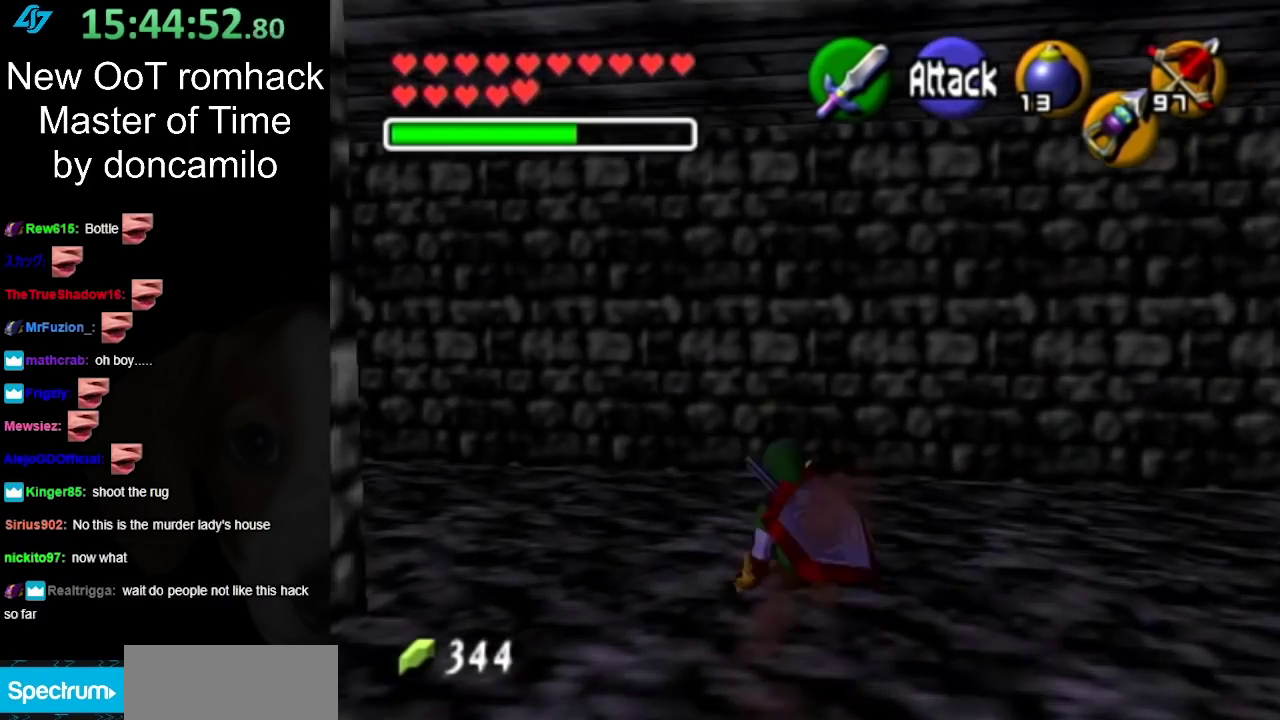
{"buttons": ["L1"], "left_stick": "up-left", "right_stick": "center", "events": [[33, "left_stick", "up-left"], [317, "A", "down"], [433, "A", "up"], [433, "L1", "down"]]}
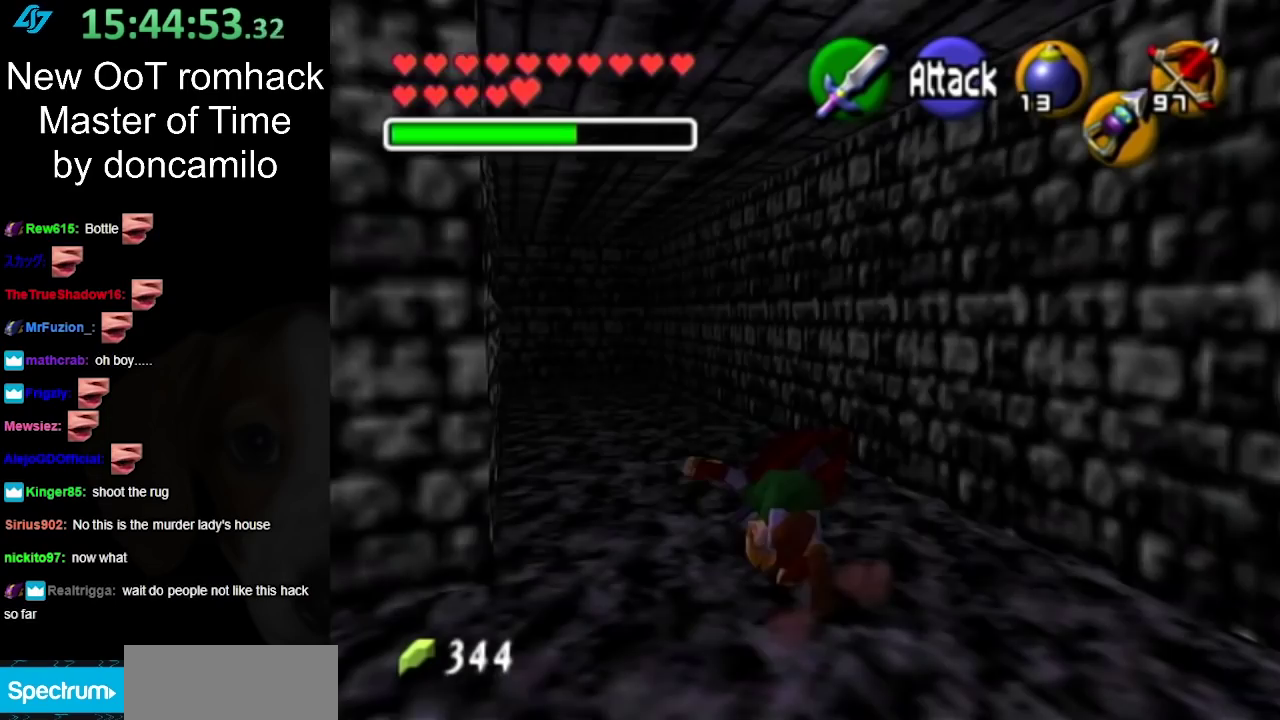
{"buttons": [], "left_stick": "up-left", "right_stick": "center", "events": [[33, "left_stick", "up"], [150, "L1", "up"], [433, "left_stick", "up-left"]]}
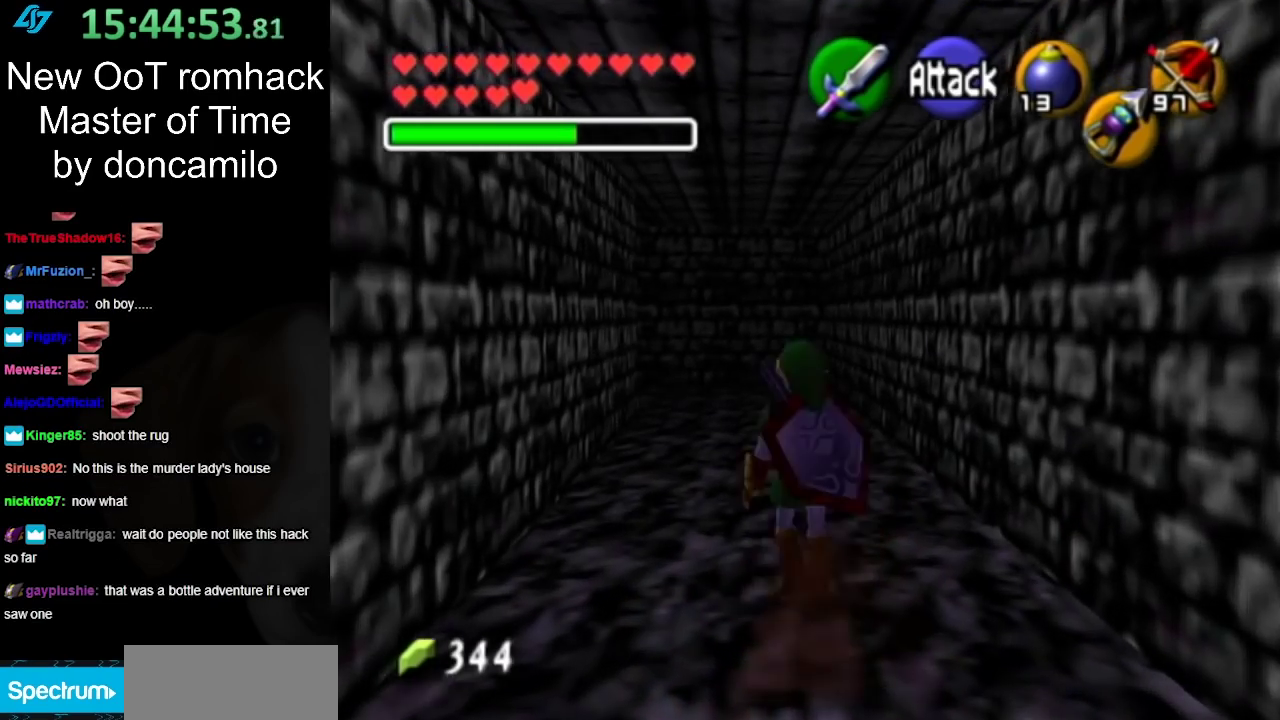
{"buttons": [], "left_stick": "up", "right_stick": "center", "events": [[67, "A", "down"], [217, "A", "up"], [417, "left_stick", "up"]]}
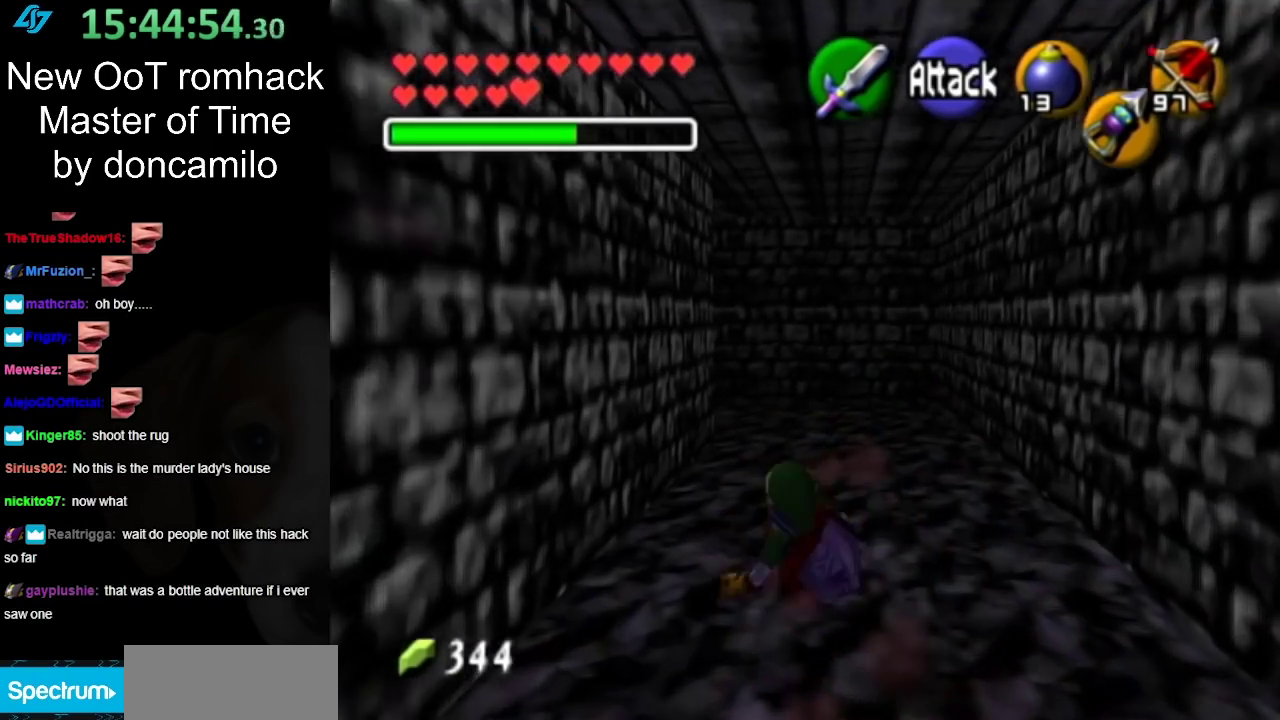
{"buttons": [], "left_stick": "up", "right_stick": "center", "events": [[350, "A", "down"], [500, "A", "up"]]}
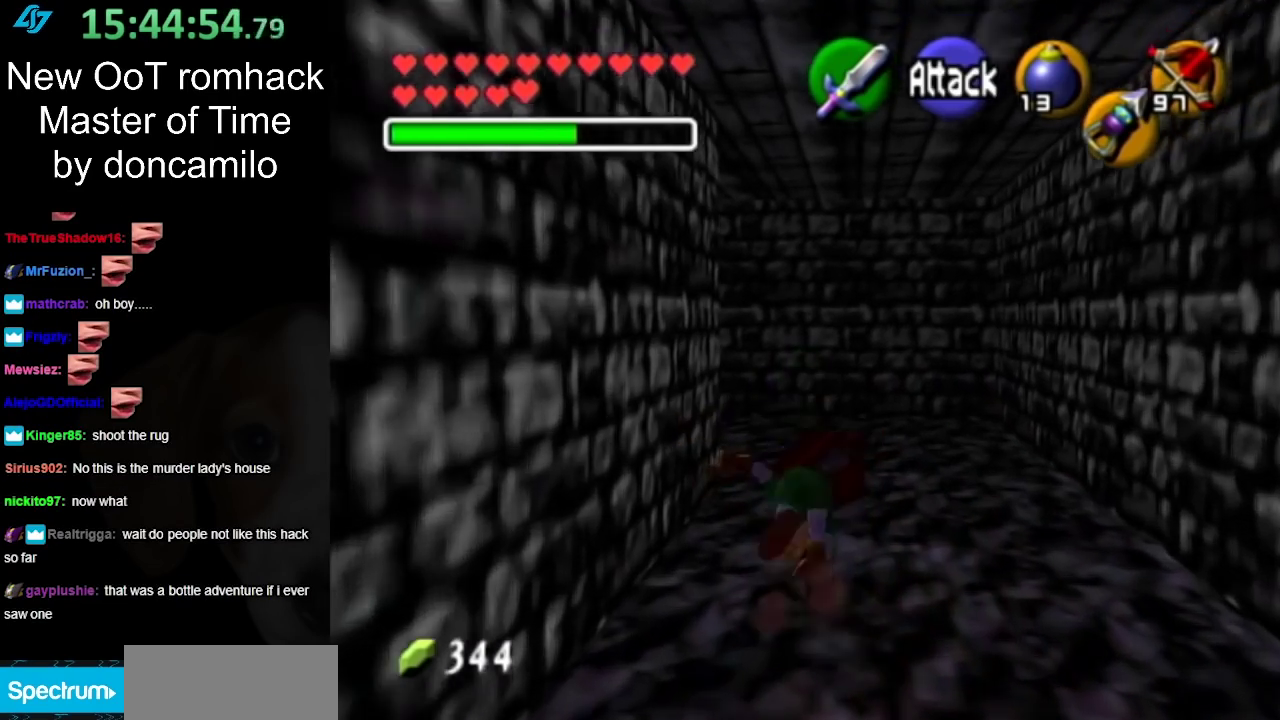
{"buttons": [], "left_stick": "left", "right_stick": "center", "events": [[367, "left_stick", "up-left"], [433, "left_stick", "left"]]}
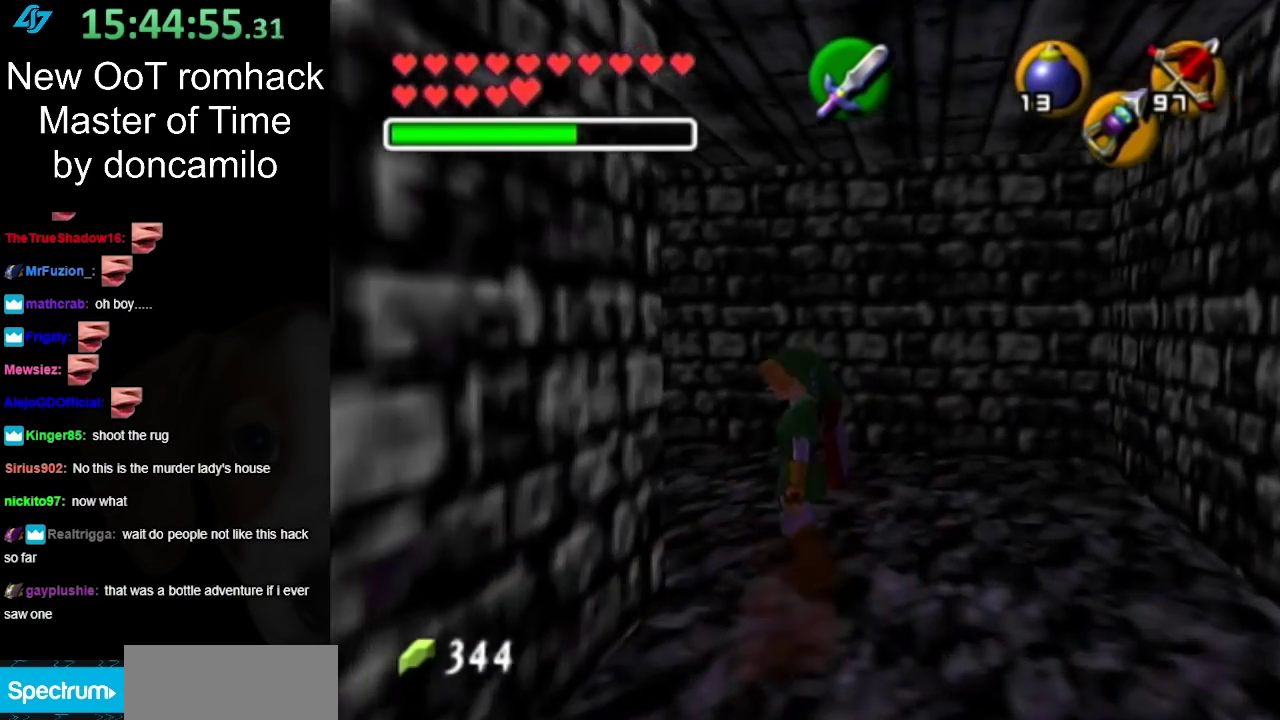
{"buttons": ["L1"], "left_stick": "right", "right_stick": "center", "events": [[67, "L1", "down"], [100, "left_stick", "right"], [183, "A", "down"], [350, "A", "up"]]}
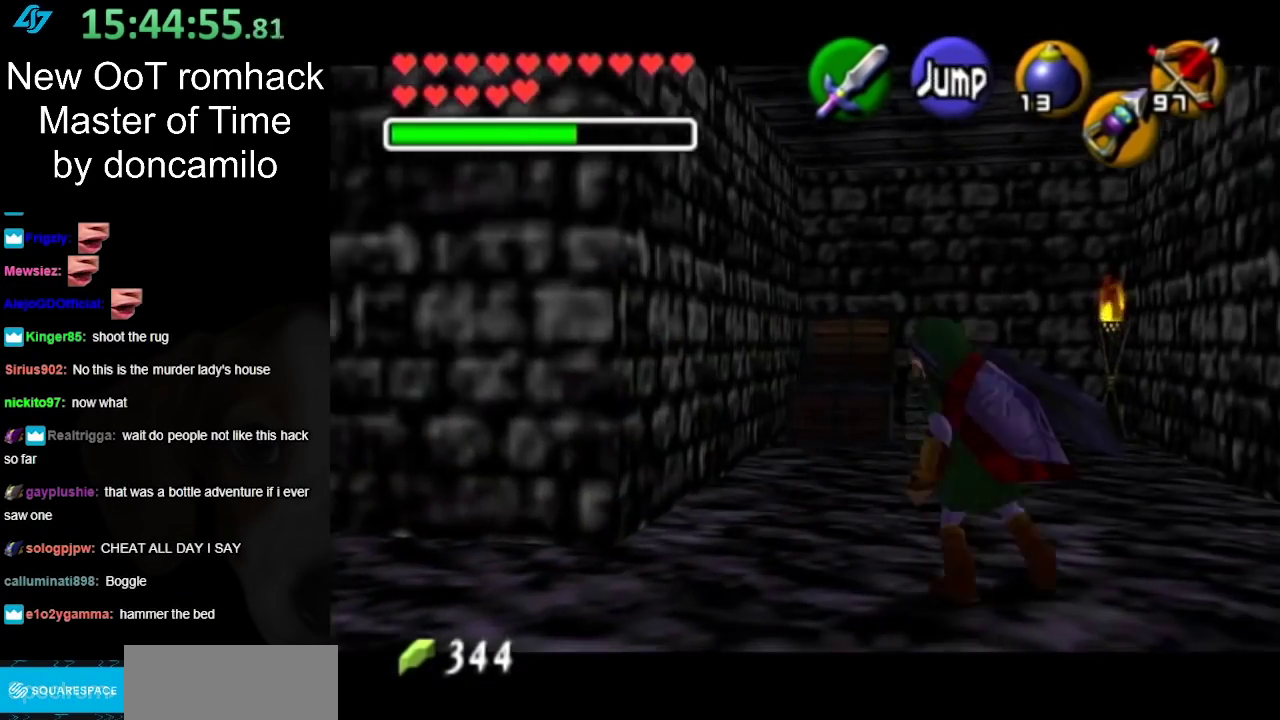
{"buttons": [], "left_stick": "up", "right_stick": "center", "events": [[67, "left_stick", "up-right"], [100, "L1", "up"], [183, "left_stick", "up"]]}
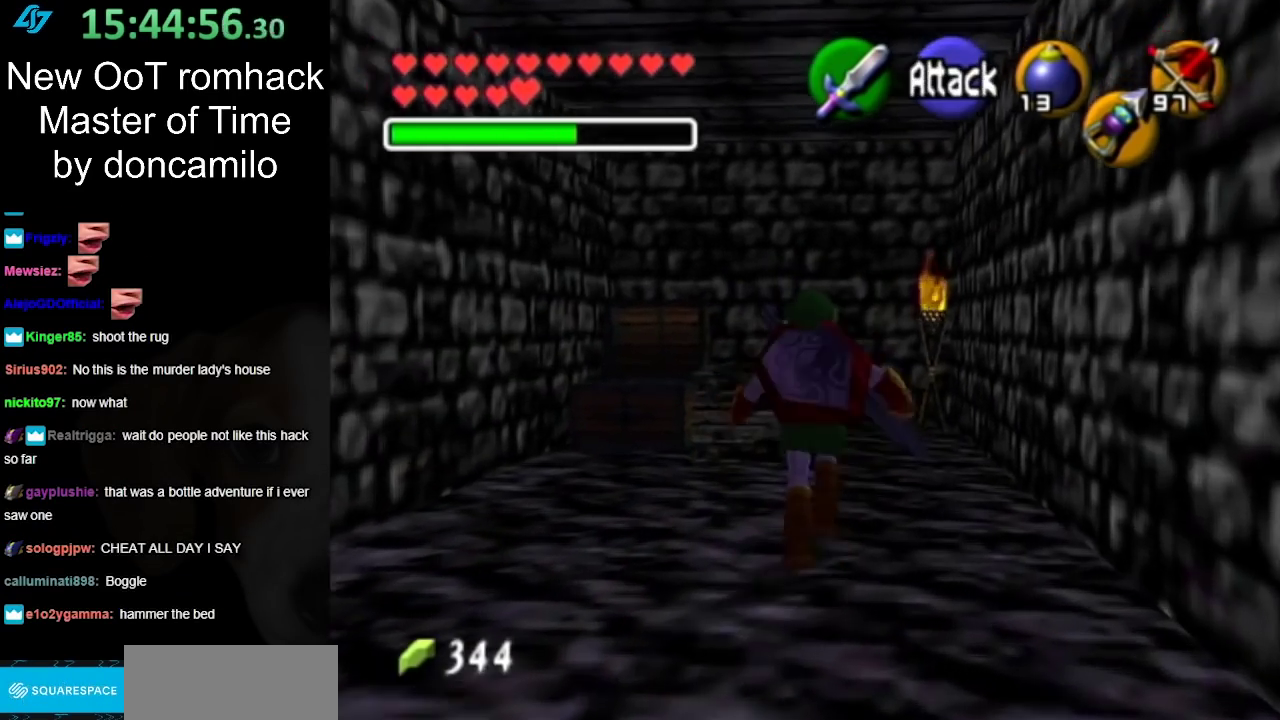
{"buttons": [], "left_stick": "up-right", "right_stick": "center", "events": [[333, "left_stick", "up-right"]]}
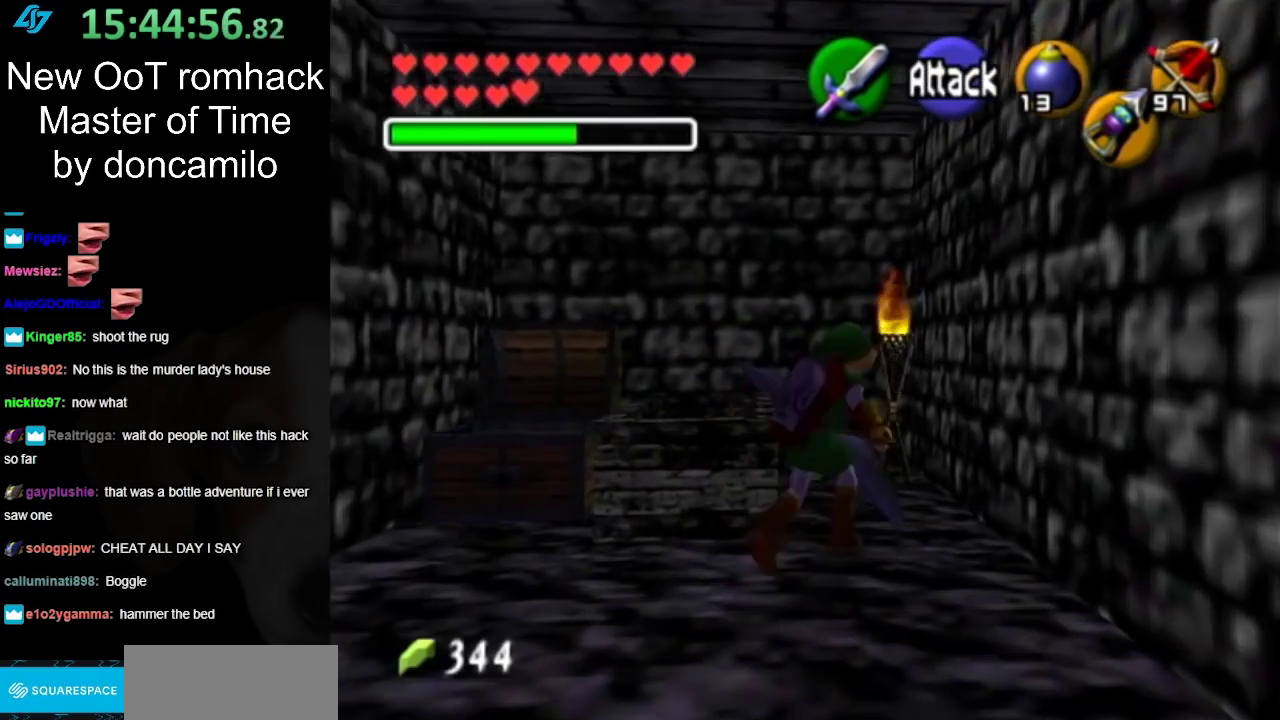
{"buttons": [], "left_stick": "up", "right_stick": "center", "events": [[383, "left_stick", "up"]]}
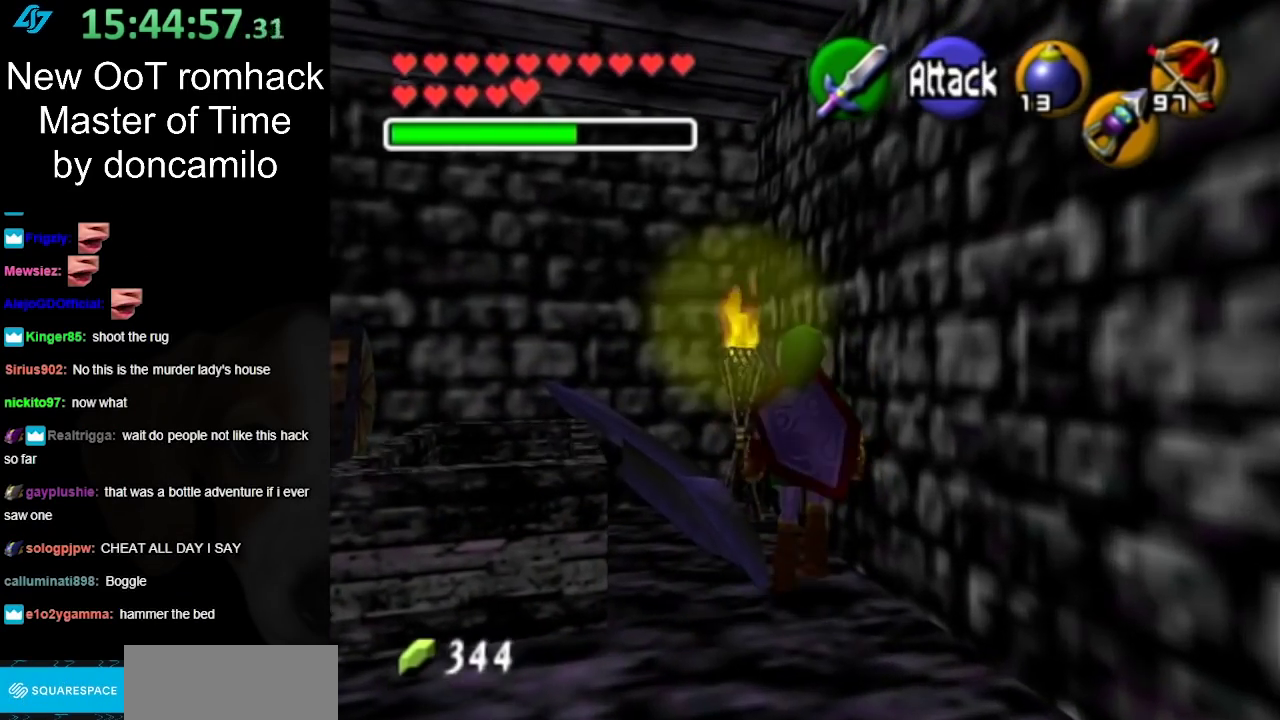
{"buttons": [], "left_stick": "up-left", "right_stick": "center", "events": [[167, "left_stick", "up-left"]]}
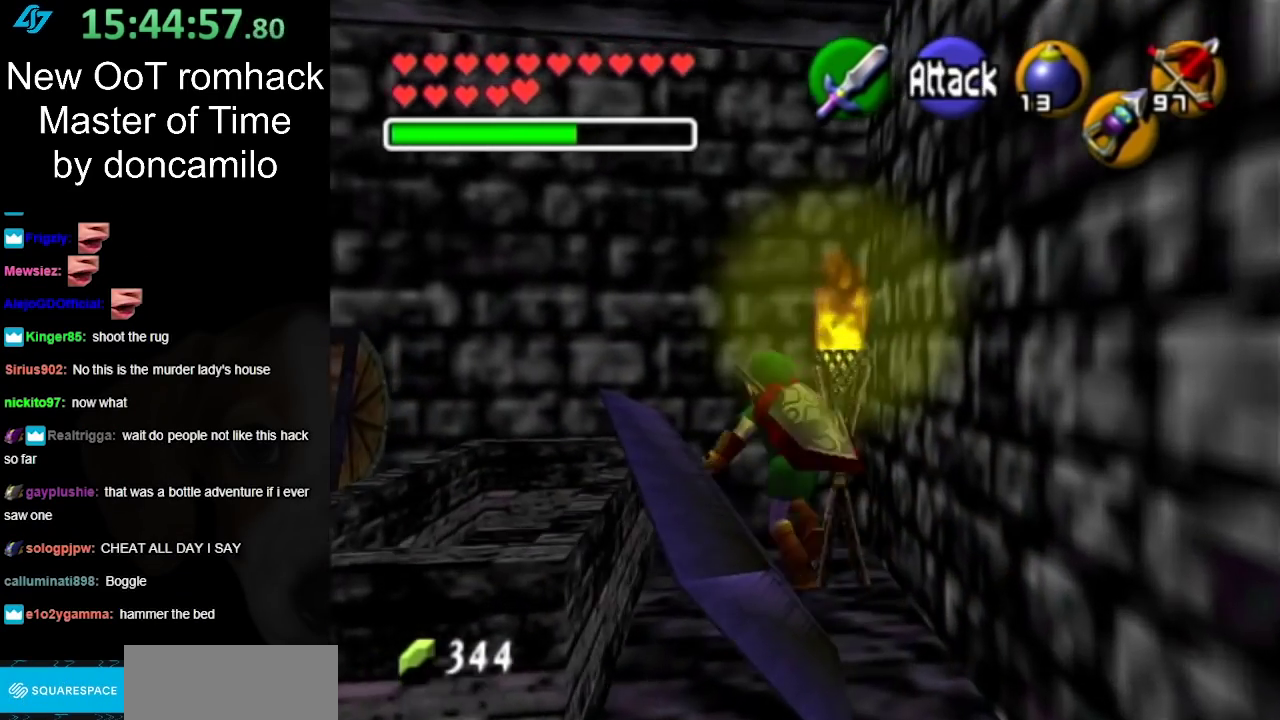
{"buttons": [], "left_stick": "up", "right_stick": "center", "events": [[183, "left_stick", "up"]]}
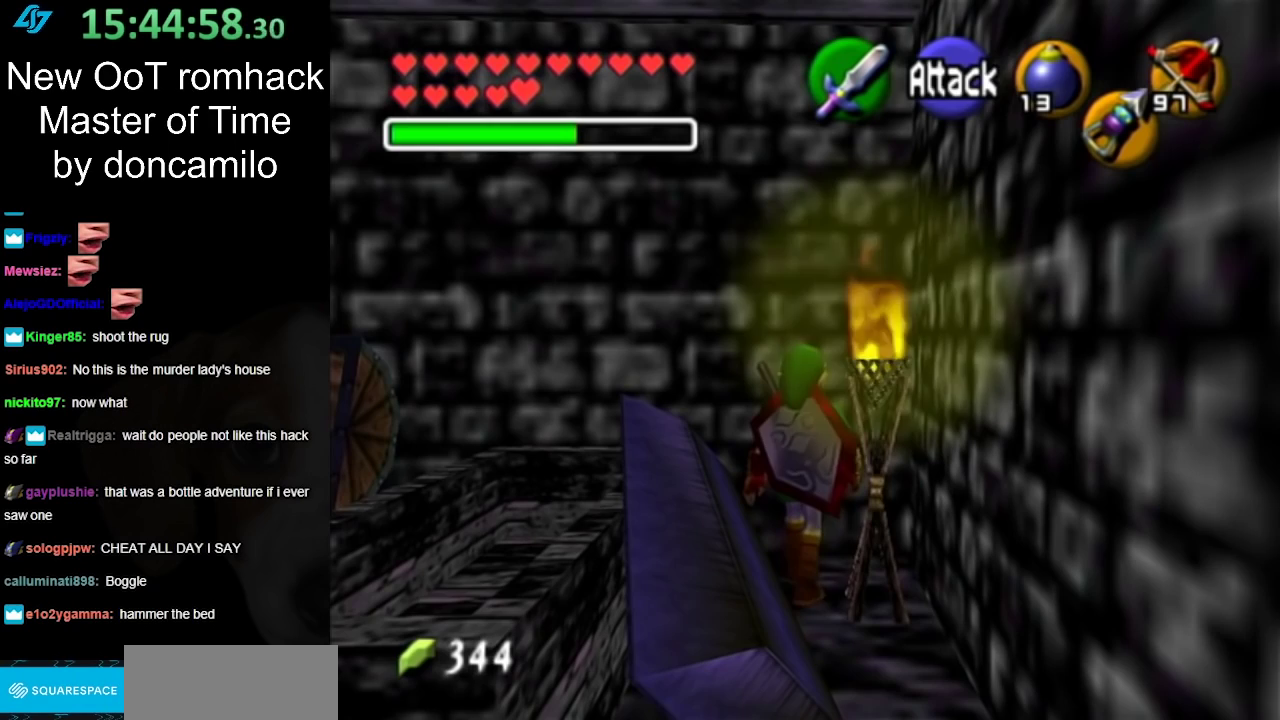
{"buttons": ["L1", "Z"], "left_stick": "up-right", "right_stick": "center"}
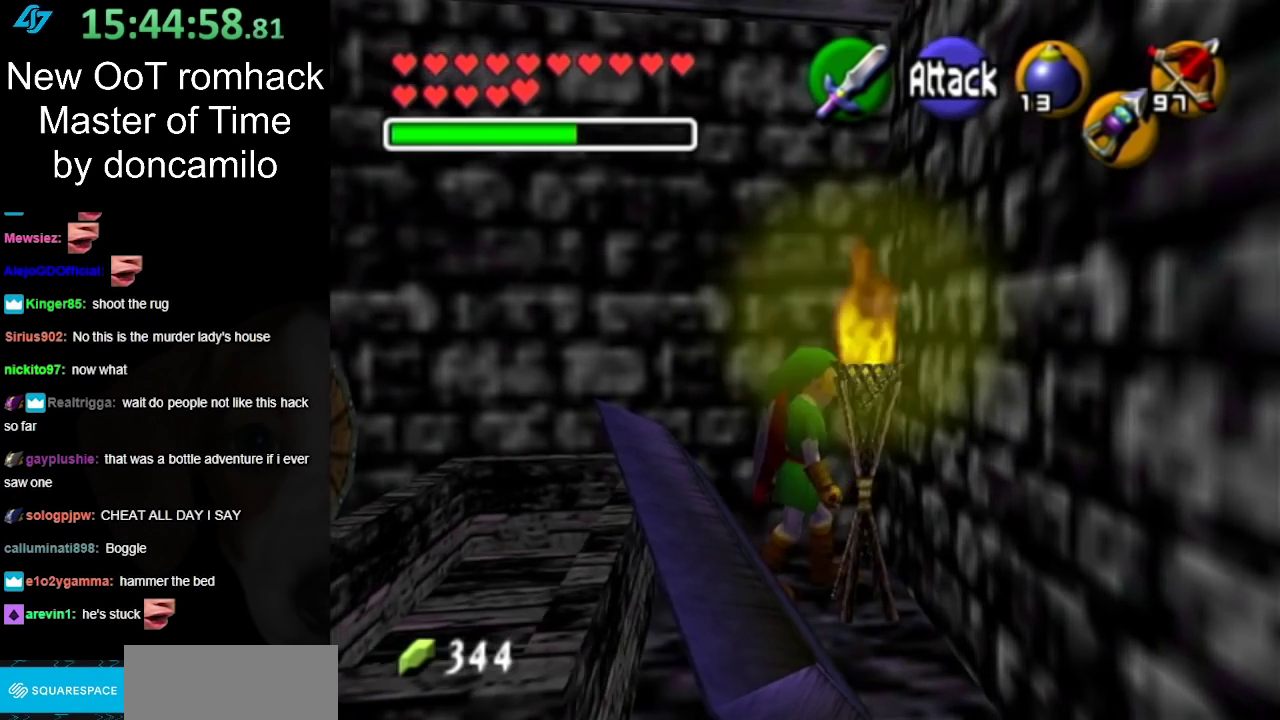
{"buttons": ["L1", "Z"], "left_stick": "center", "right_stick": "center"}
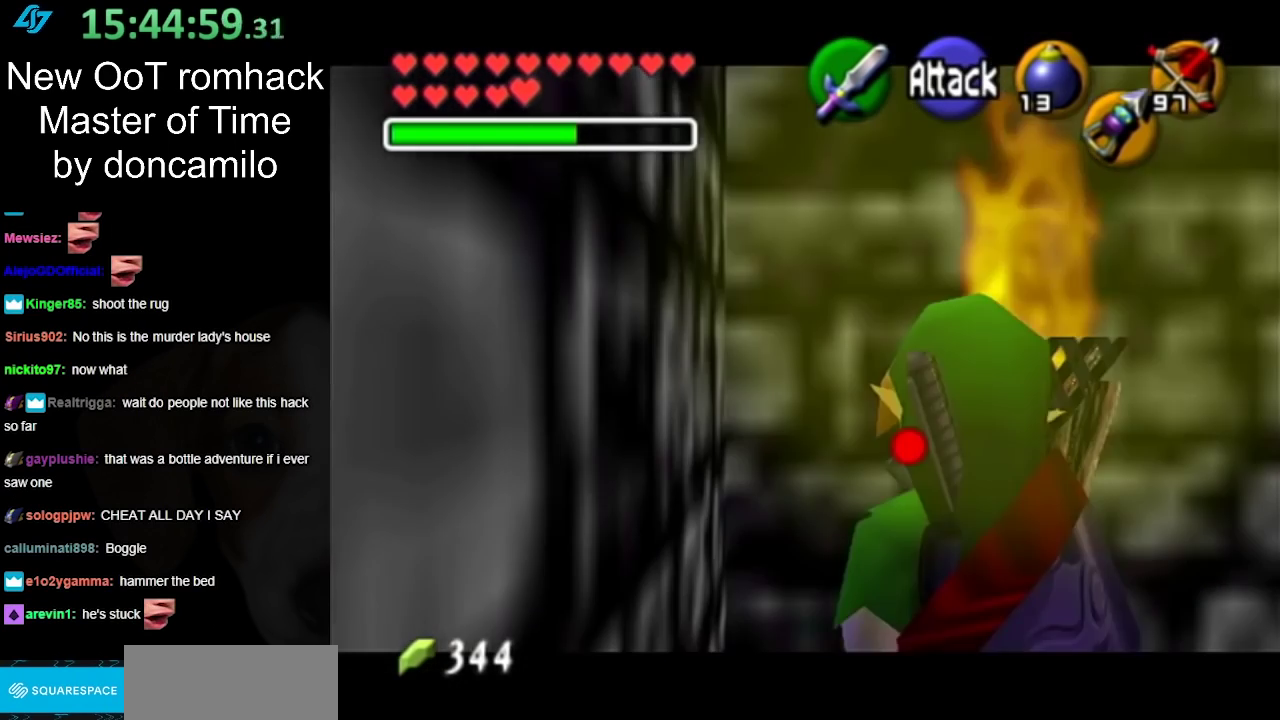
{"buttons": ["L1"], "left_stick": "center", "right_stick": "center", "events": [[117, "left_stick", "right"], [433, "Z", "up"], [433, "left_stick", "center"]]}
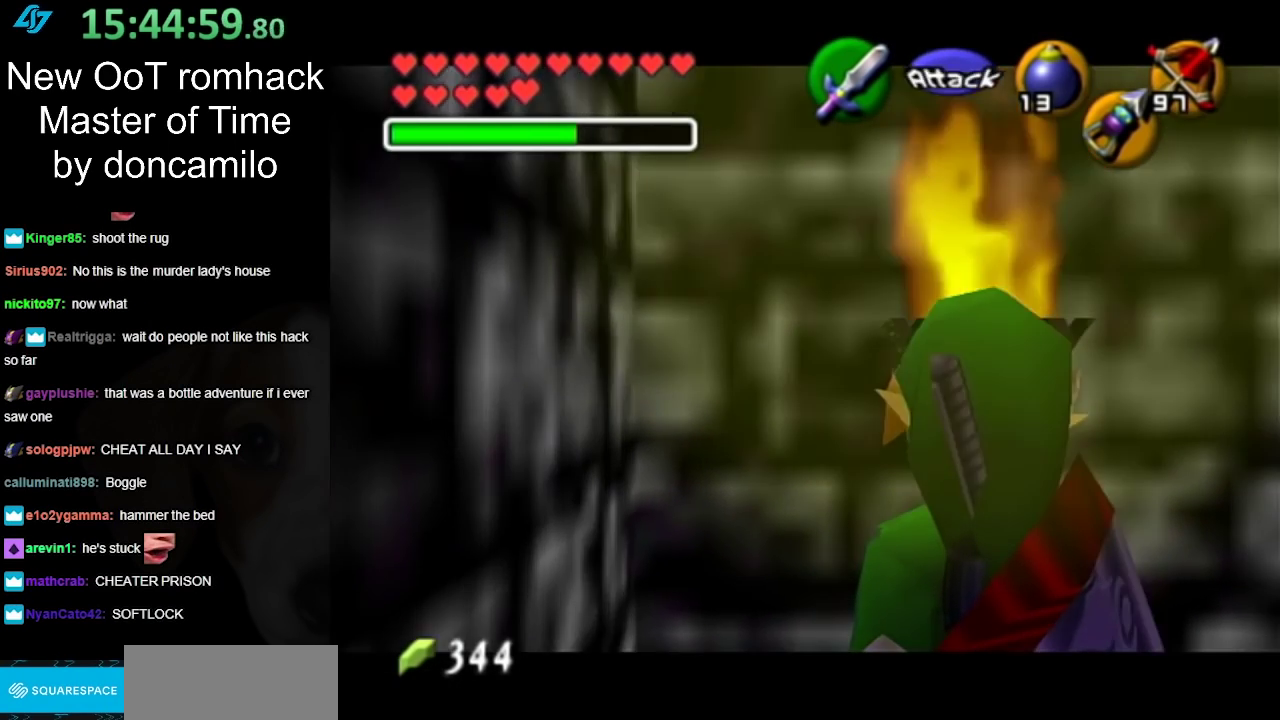
{"buttons": ["L1"], "left_stick": "center", "right_stick": "center", "events": [[317, "Z", "down"], [383, "Z", "up"]]}
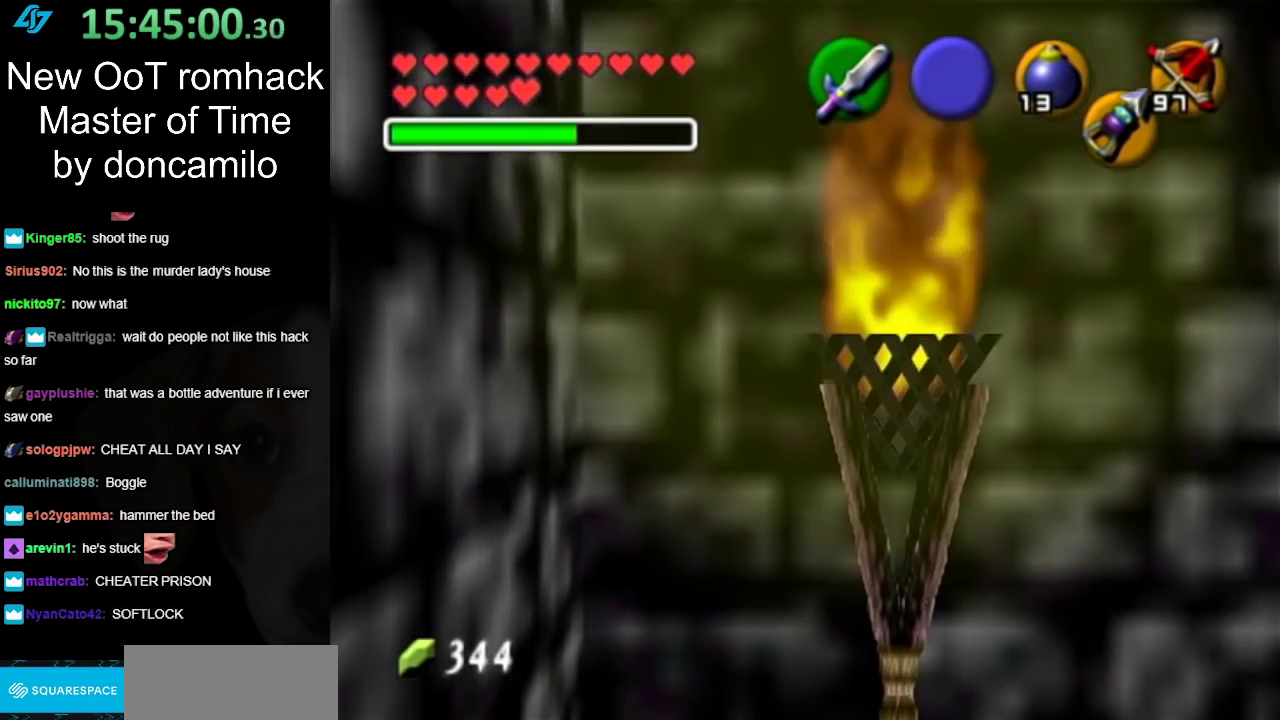
{"buttons": [], "left_stick": "center", "right_stick": "center", "events": [[100, "L1", "up"]]}
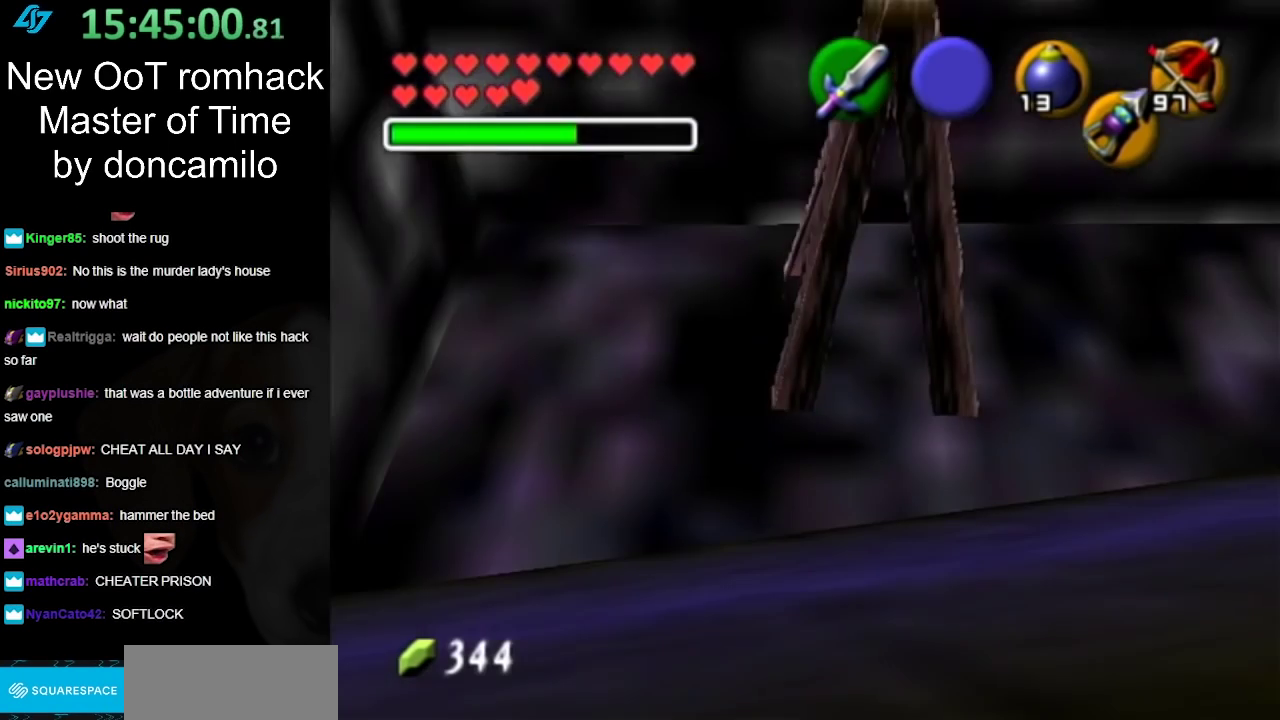
{"buttons": [], "left_stick": "center", "right_stick": "center", "events": []}